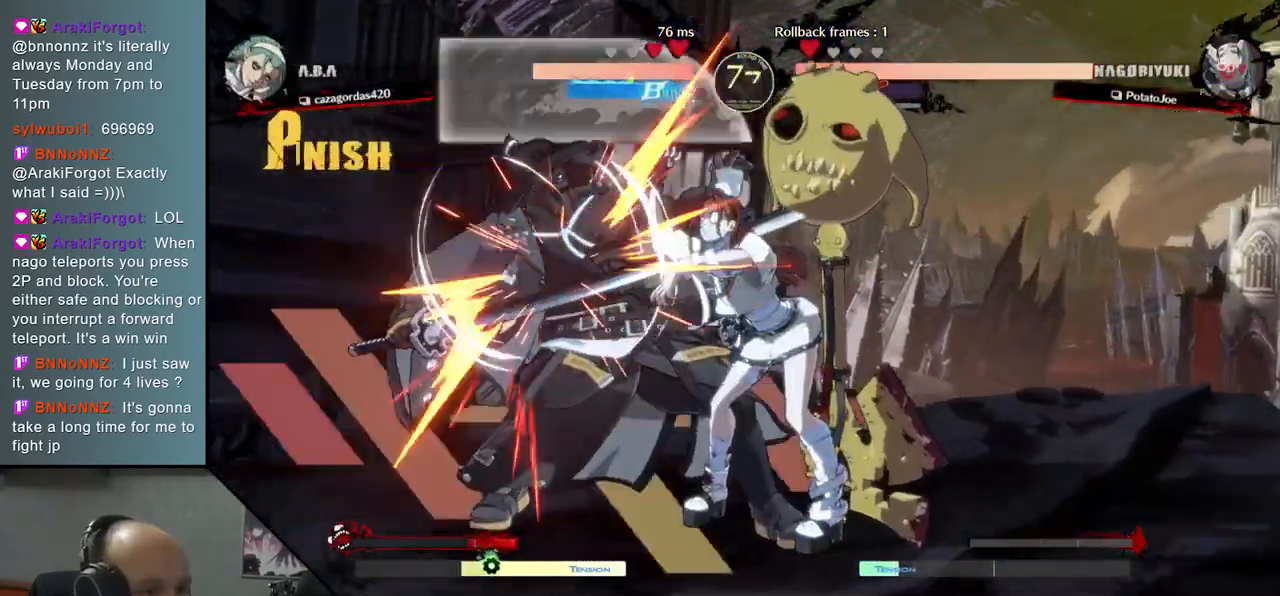
Gameplay with a controller (arcade stick); each line is a JSON object with the inputs held at the frame after it. "events" lists button and stick changes between this image and that frame as [ms after this image, input, new state], when the widget could be followed in between. Not read: L3 R3 other_buttons.
{"buttons": [], "left_stick": "left", "right_stick": "left", "events": [[17, "left_stick", "left"], [17, "right_stick", "left"]]}
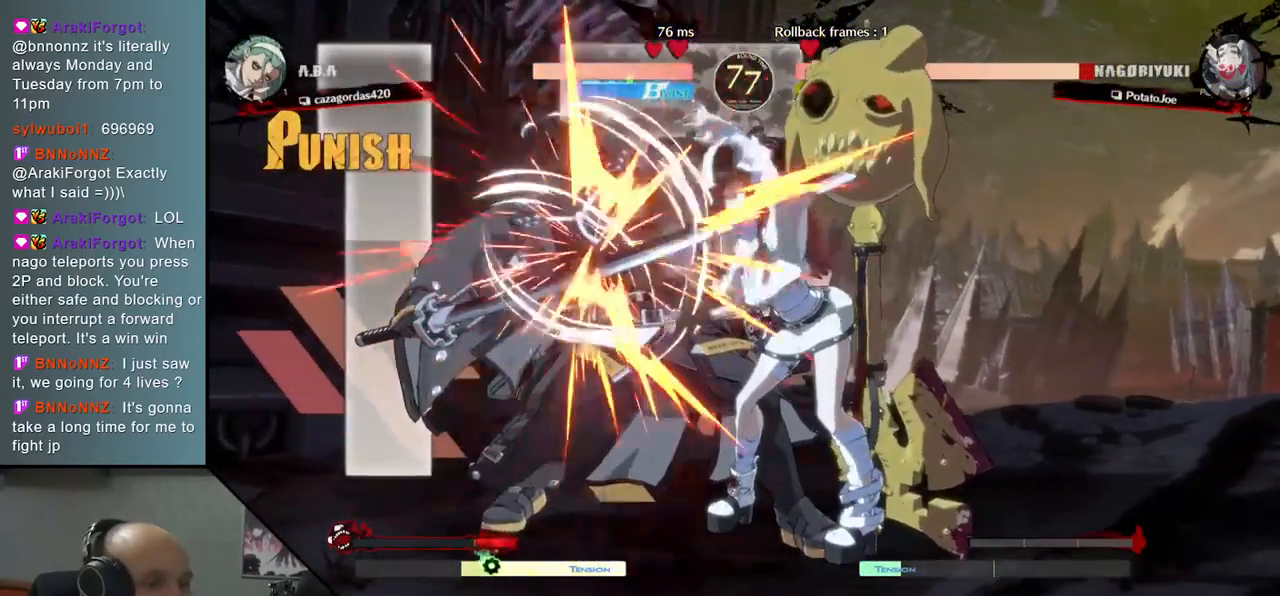
{"buttons": [], "left_stick": "left", "right_stick": "left", "events": []}
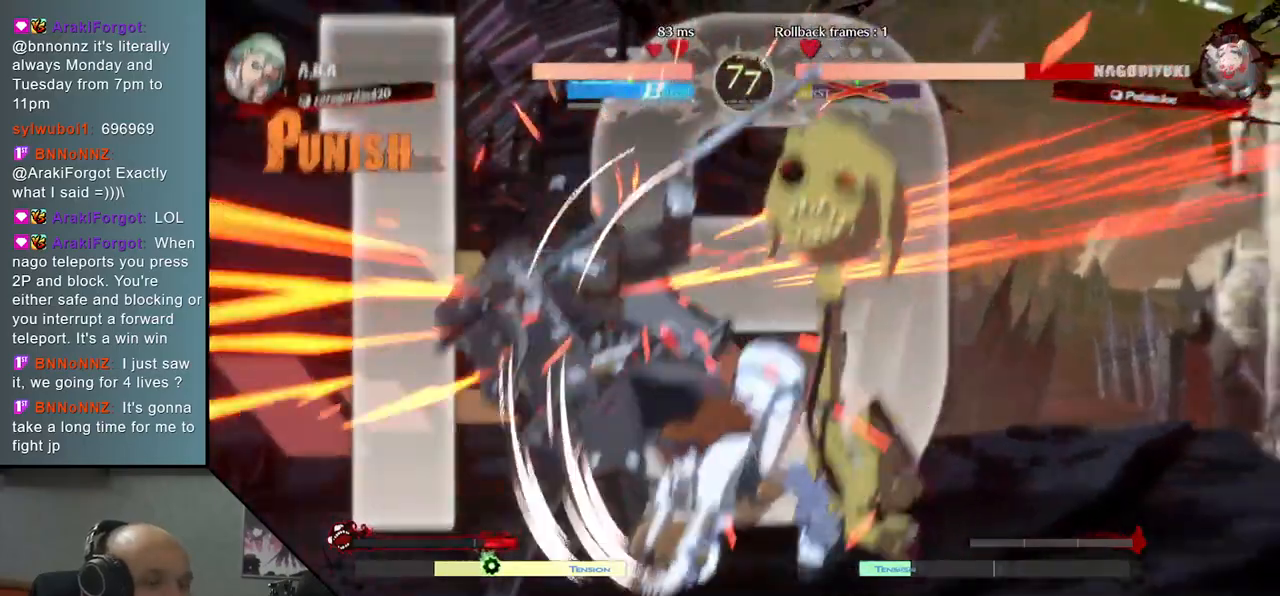
{"buttons": [], "left_stick": "left", "right_stick": "left", "events": []}
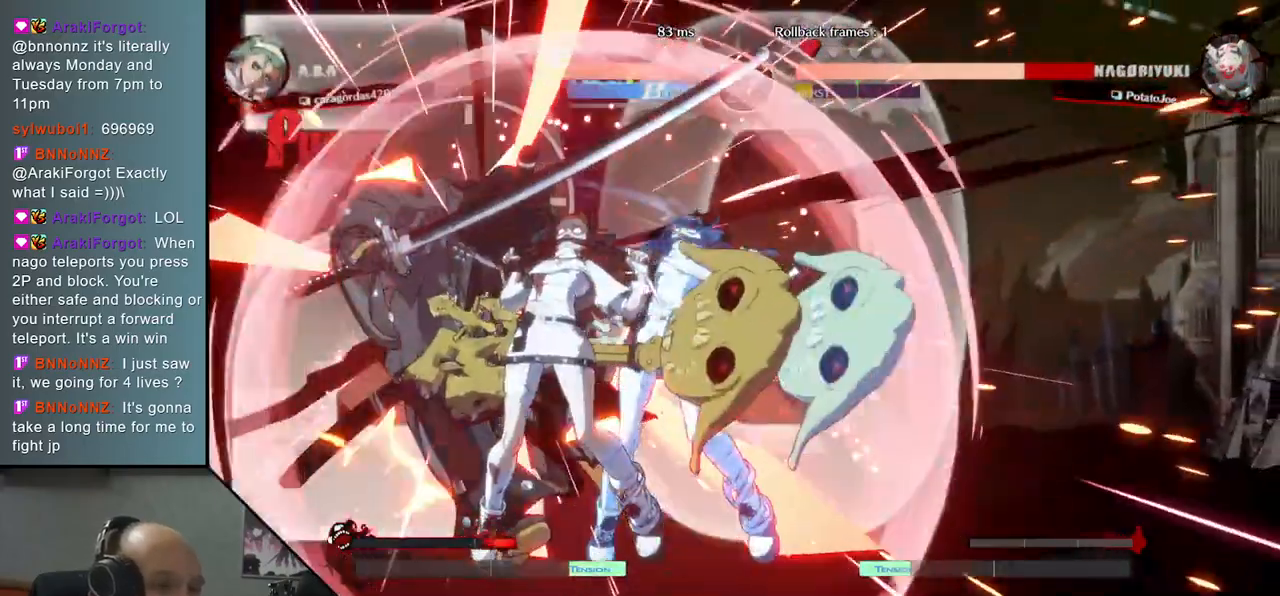
{"buttons": [], "left_stick": "left", "right_stick": "left", "events": []}
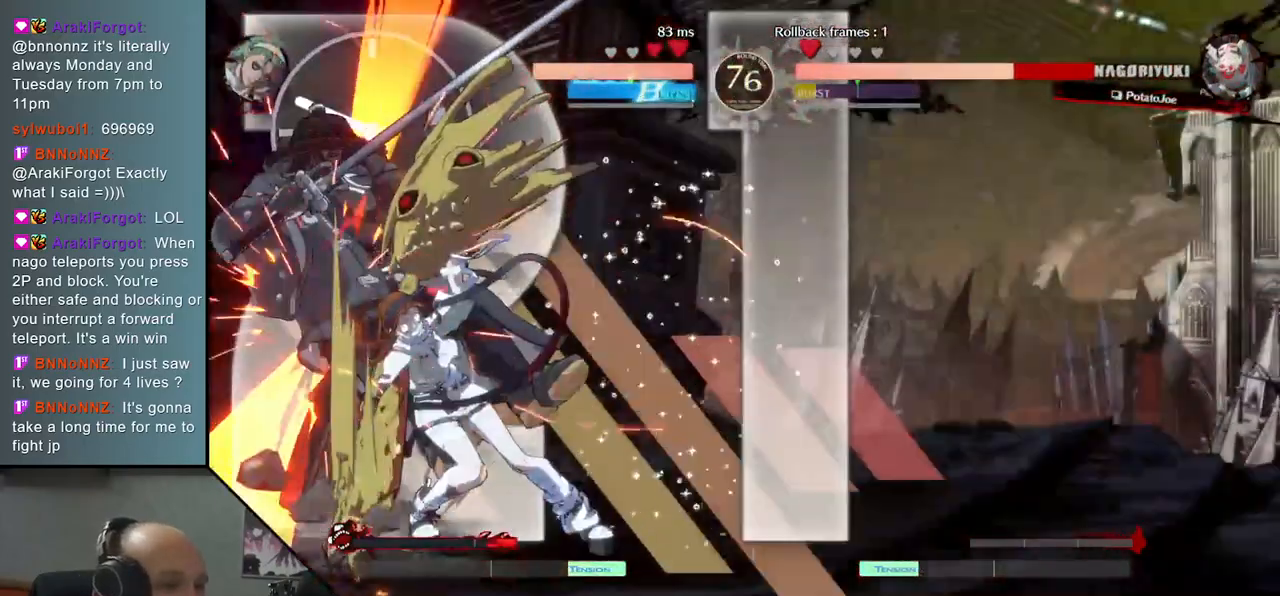
{"buttons": [], "left_stick": "left", "right_stick": "left", "events": []}
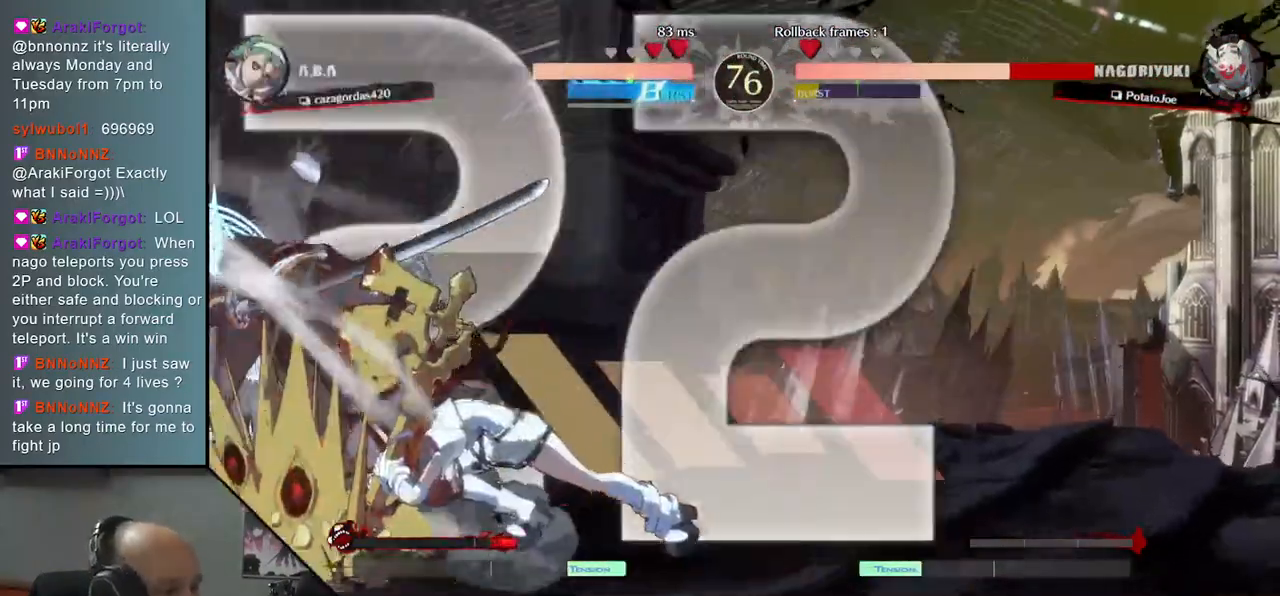
{"buttons": [], "left_stick": "left", "right_stick": "left", "events": []}
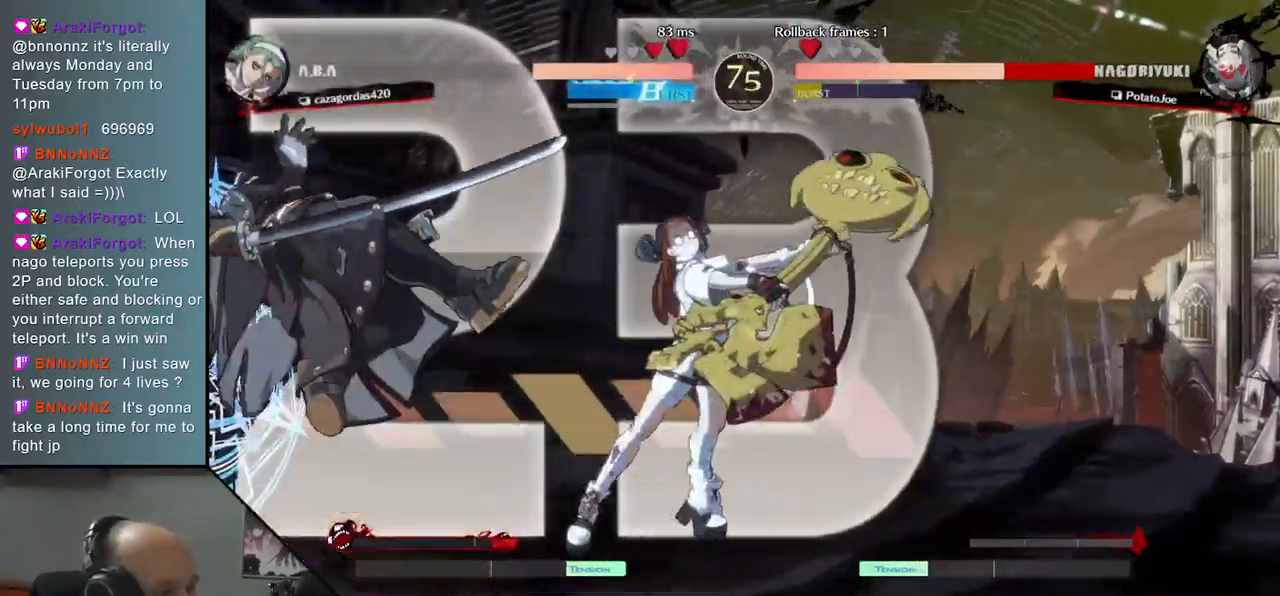
{"buttons": [], "left_stick": "left", "right_stick": "left", "events": []}
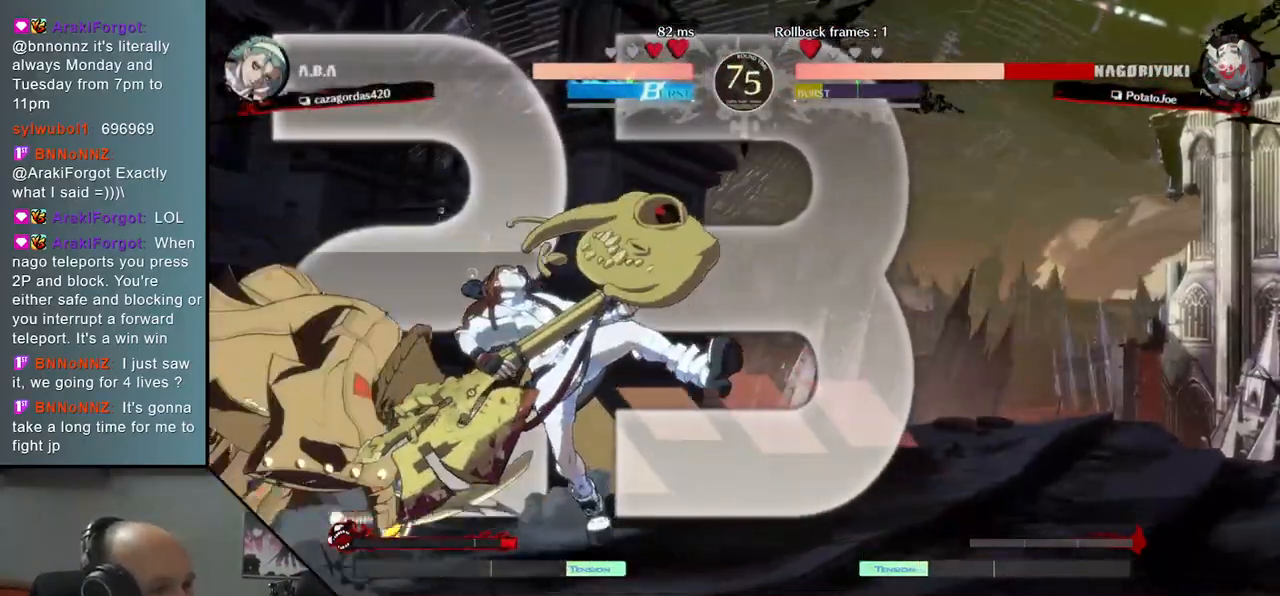
{"buttons": [], "left_stick": "down-left", "right_stick": "down-left", "events": [[400, "left_stick", "down-left"], [400, "right_stick", "down-left"]]}
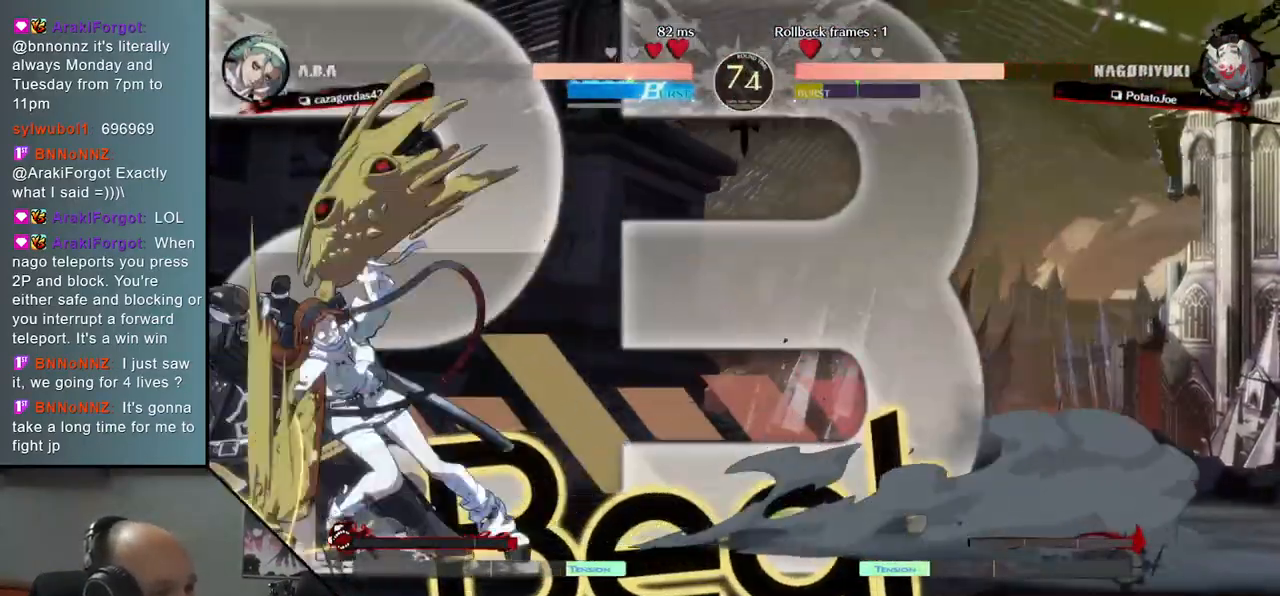
{"buttons": [], "left_stick": "down-left", "right_stick": "down-left", "events": []}
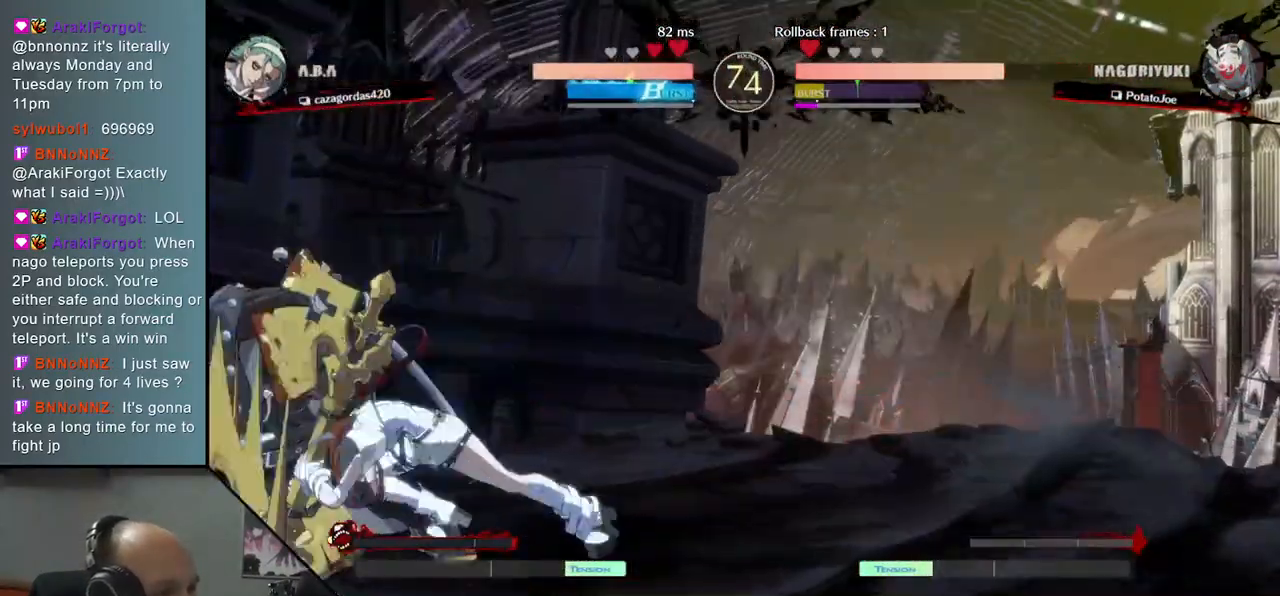
{"buttons": [], "left_stick": "down-left", "right_stick": "down-left", "events": []}
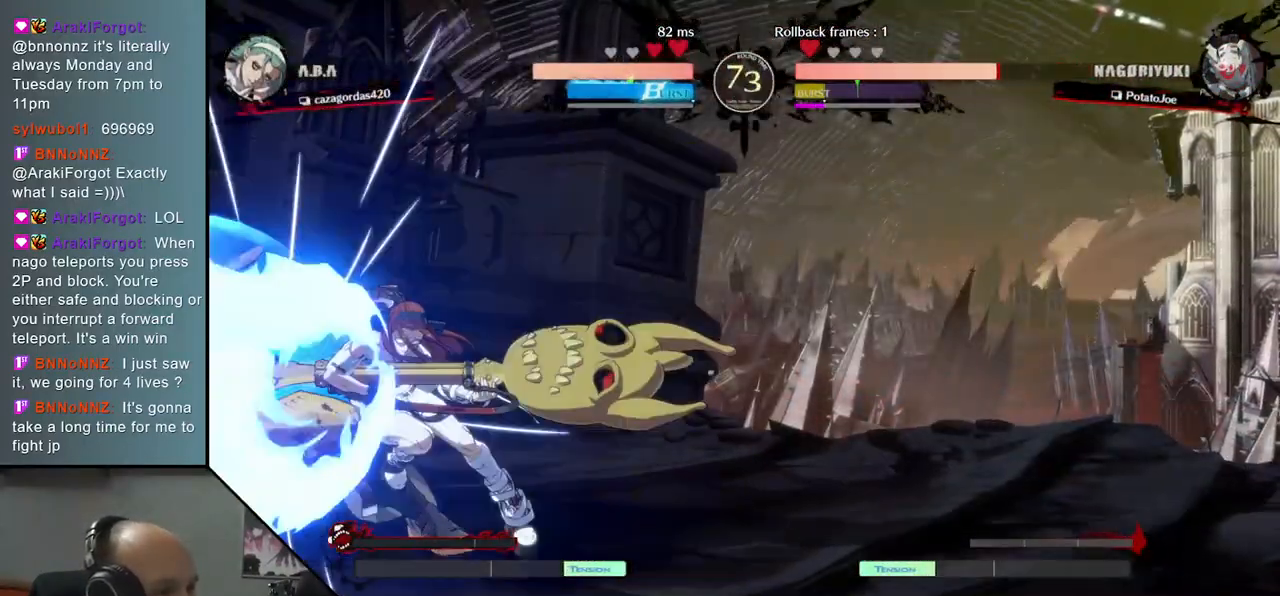
{"buttons": [], "left_stick": "left", "right_stick": "left", "events": [[17, "left_stick", "left"], [17, "right_stick", "left"]]}
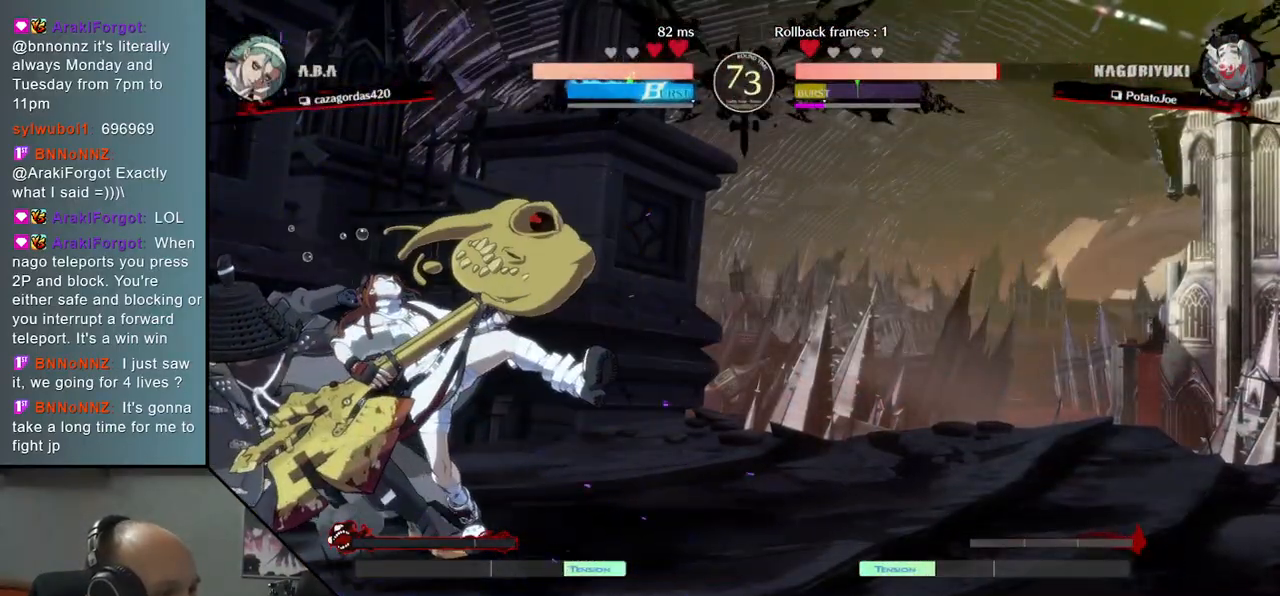
{"buttons": [], "left_stick": "down-left", "right_stick": "down-left", "events": [[333, "left_stick", "down-left"], [333, "right_stick", "down-left"]]}
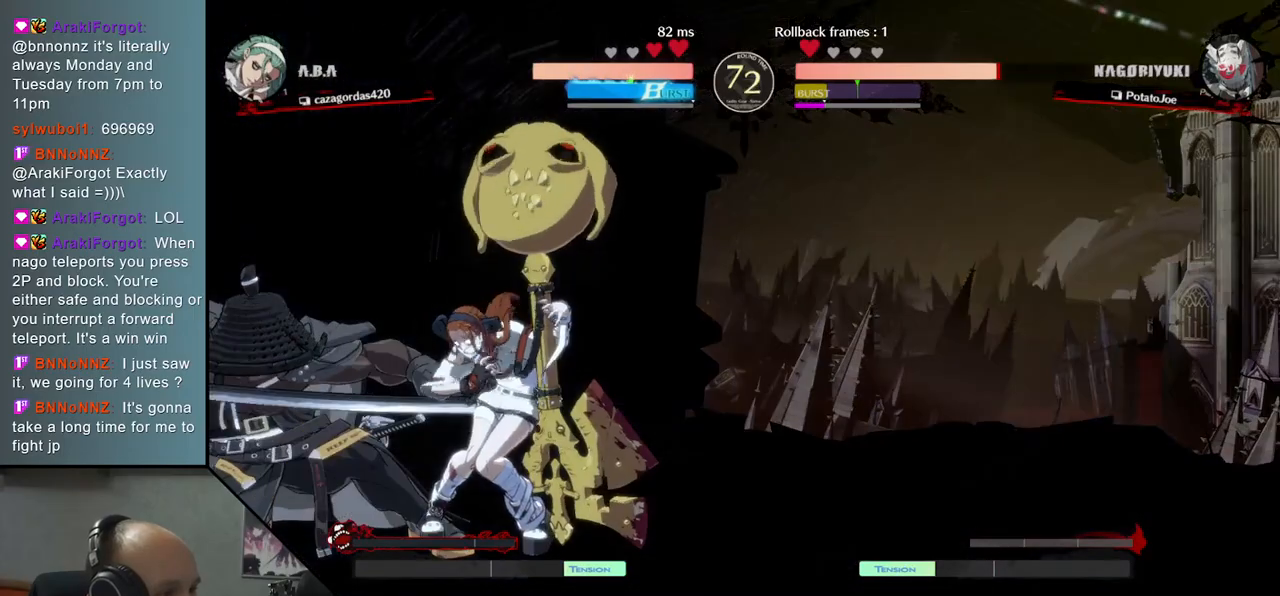
{"buttons": [], "left_stick": "down-left", "right_stick": "down-left", "events": []}
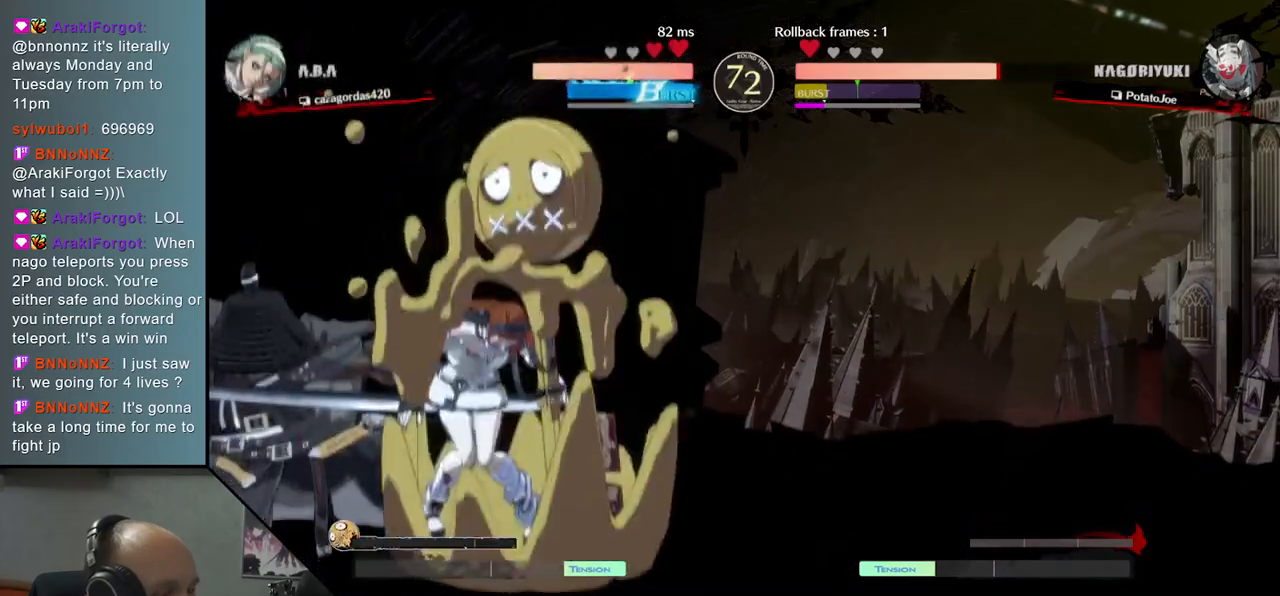
{"buttons": ["L2"], "left_stick": "down-left", "right_stick": "down-left", "events": [[67, "L2", "down"], [117, "L2", "up"], [233, "L2", "down"], [267, "L2", "up"], [350, "L2", "down"], [417, "L2", "up"], [483, "L2", "down"]]}
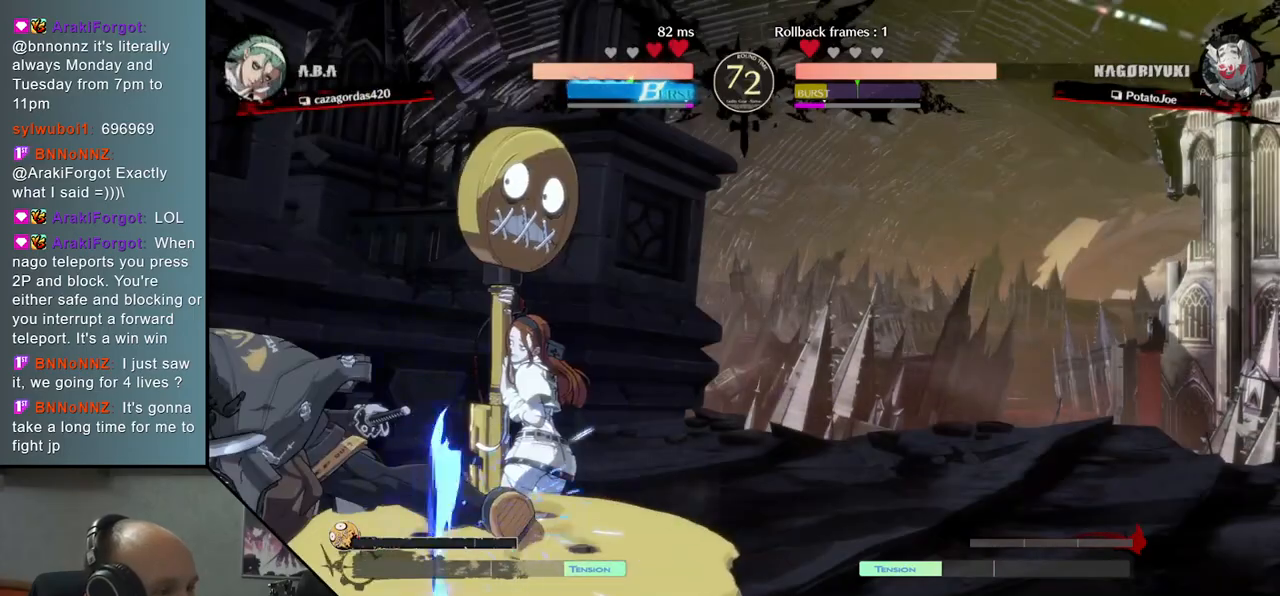
{"buttons": [], "left_stick": "center", "right_stick": "center", "events": [[67, "L2", "up"], [183, "TRIANGLE", "down"], [200, "left_stick", "center"], [200, "right_stick", "center"], [267, "TRIANGLE", "up"], [367, "TRIANGLE", "down"], [450, "TRIANGLE", "up"]]}
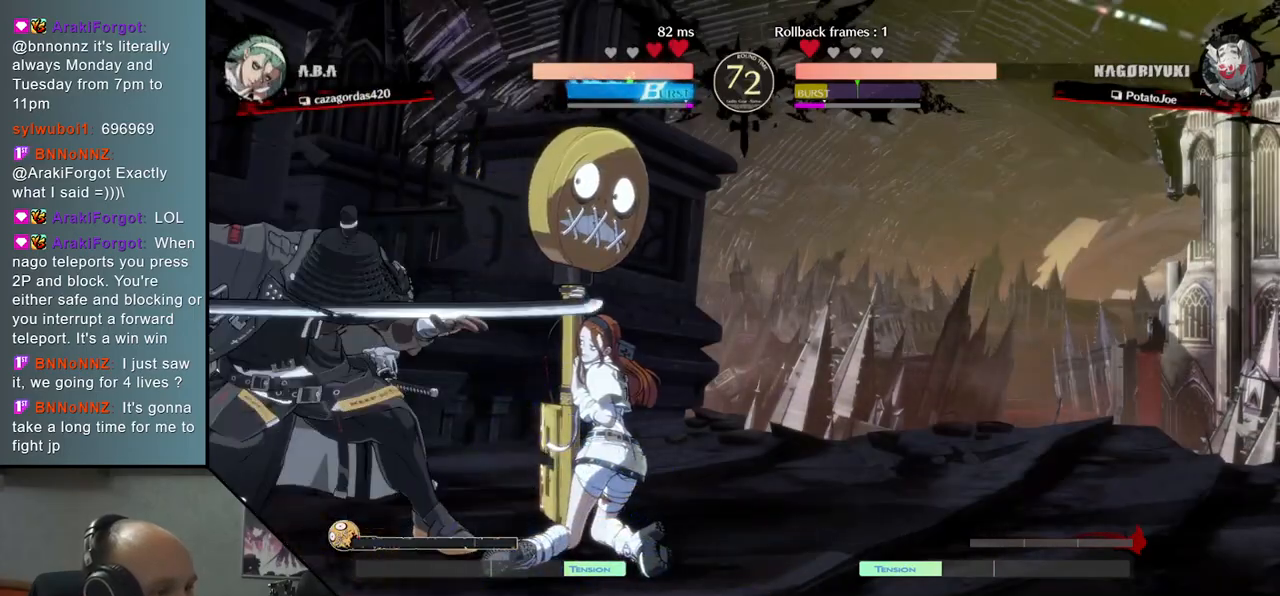
{"buttons": [], "left_stick": "center", "right_stick": "center", "events": [[67, "TRIANGLE", "down"], [150, "TRIANGLE", "up"], [250, "TRIANGLE", "down"], [367, "TRIANGLE", "up"]]}
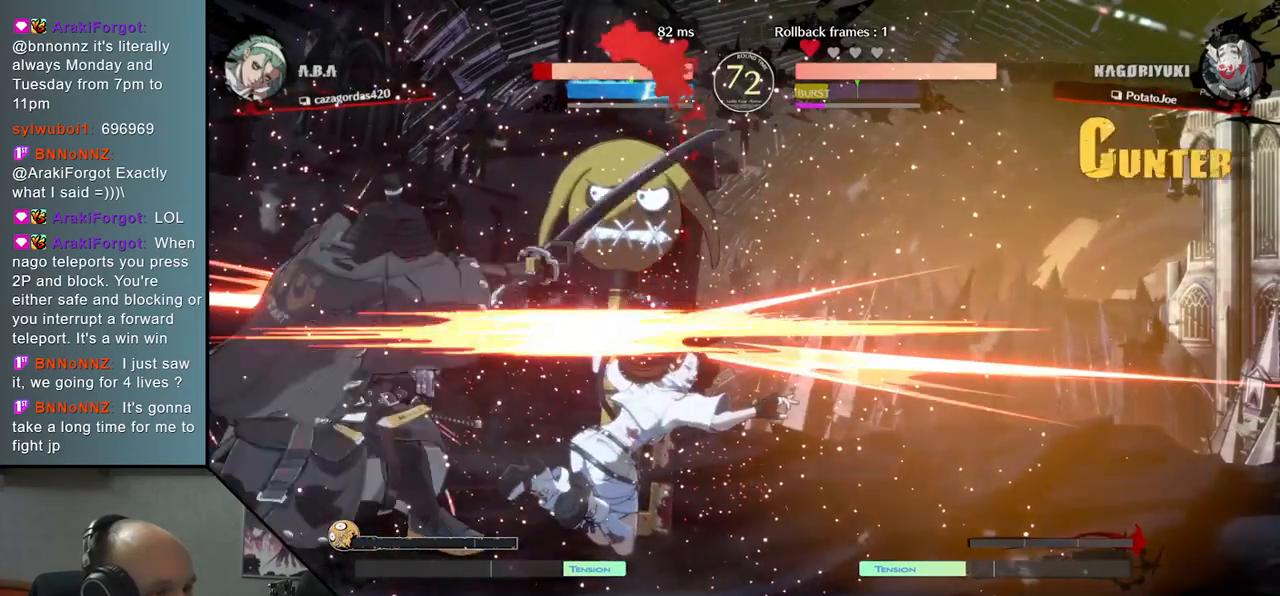
{"buttons": ["TRIANGLE"], "left_stick": "center", "right_stick": "center", "events": [[100, "TRIANGLE", "down"], [200, "TRIANGLE", "up"], [317, "TRIANGLE", "down"], [383, "TRIANGLE", "up"], [500, "TRIANGLE", "down"]]}
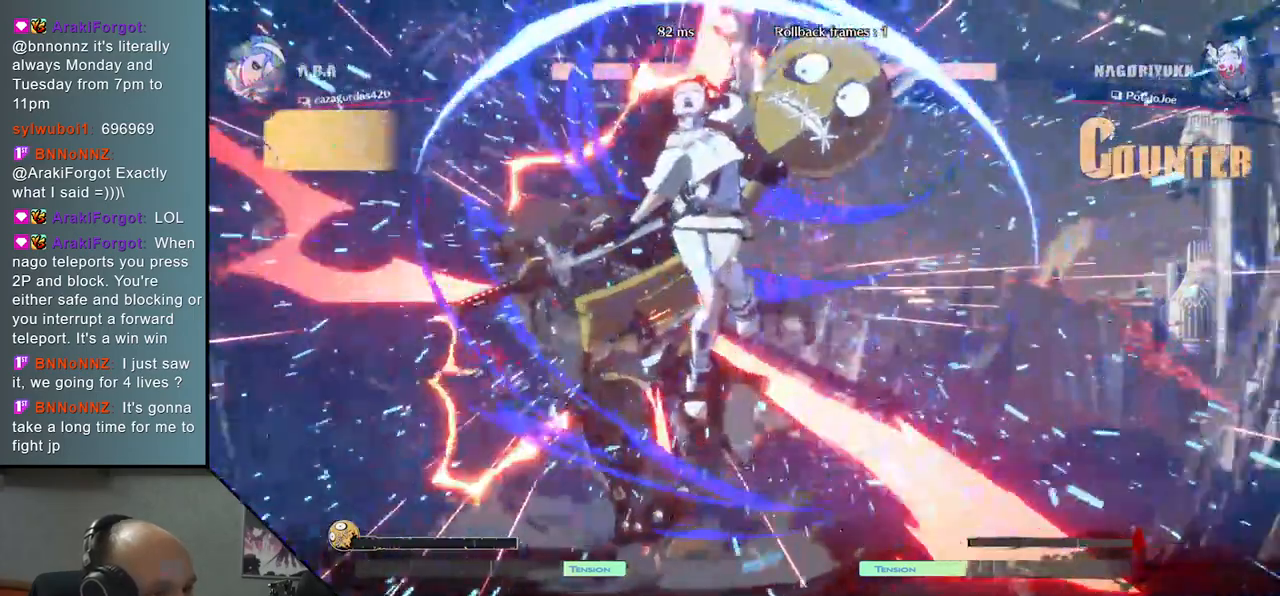
{"buttons": [], "left_stick": "left", "right_stick": "left", "events": [[100, "TRIANGLE", "up"], [217, "left_stick", "left"], [217, "right_stick", "left"]]}
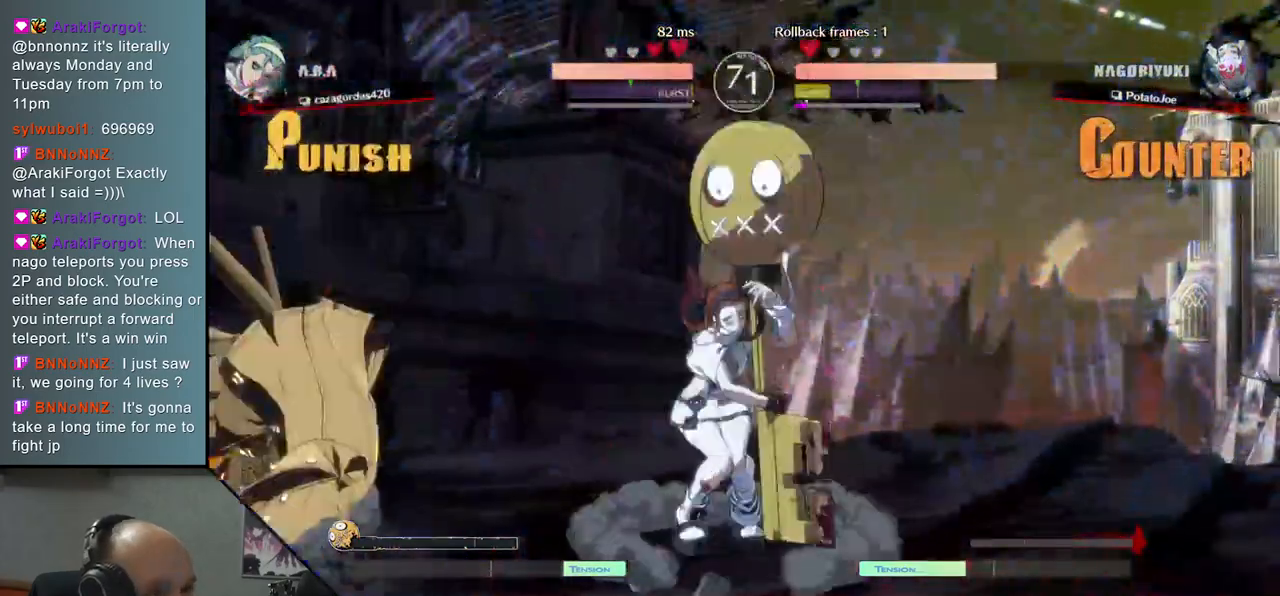
{"buttons": [], "left_stick": "center", "right_stick": "center", "events": [[433, "left_stick", "up-right"], [433, "right_stick", "up-right"], [500, "left_stick", "center"], [500, "right_stick", "center"]]}
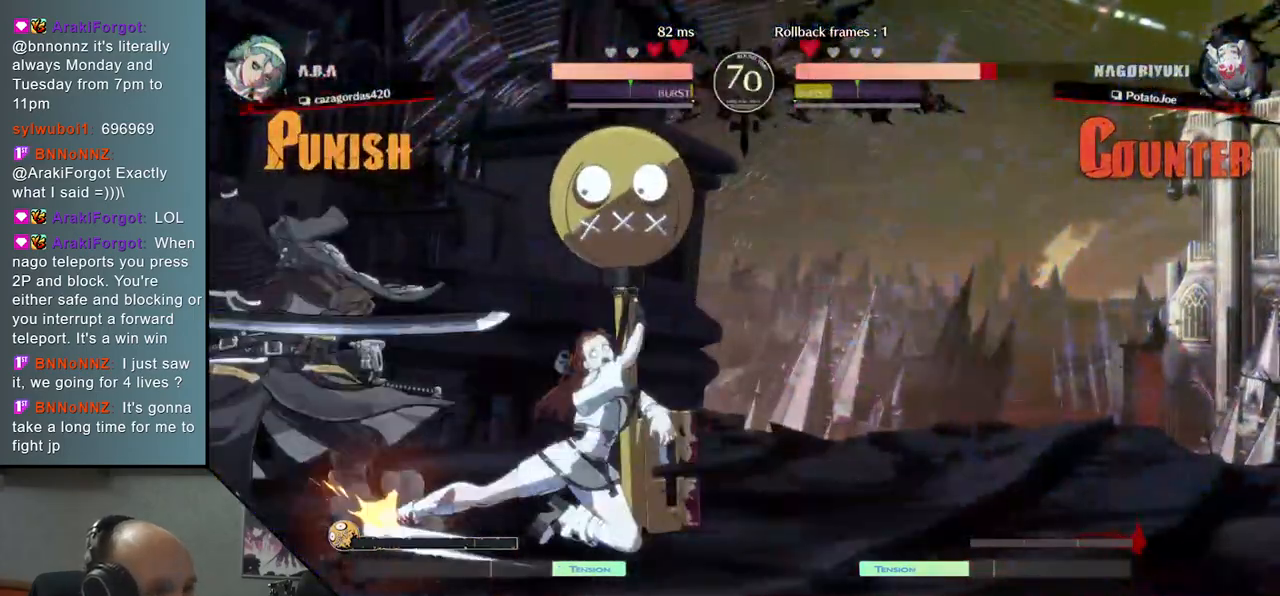
{"buttons": [], "left_stick": "down-left", "right_stick": "down-left", "events": [[17, "left_stick", "left"], [17, "right_stick", "left"], [150, "left_stick", "down-left"], [150, "right_stick", "down-left"]]}
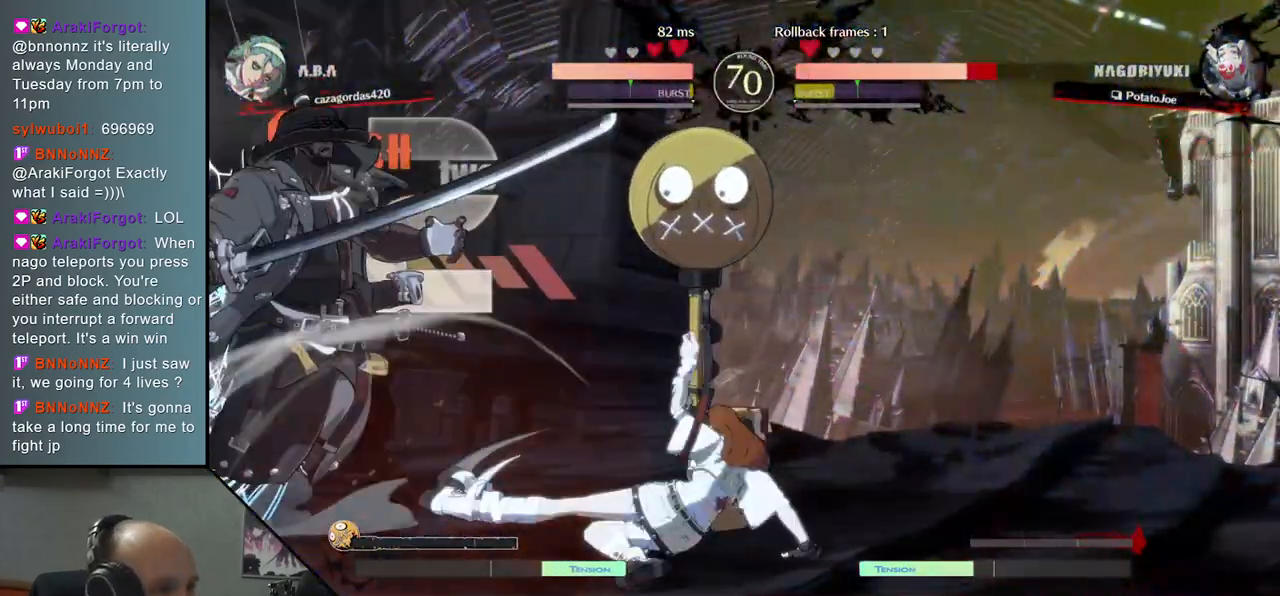
{"buttons": [], "left_stick": "down-left", "right_stick": "down-left", "events": []}
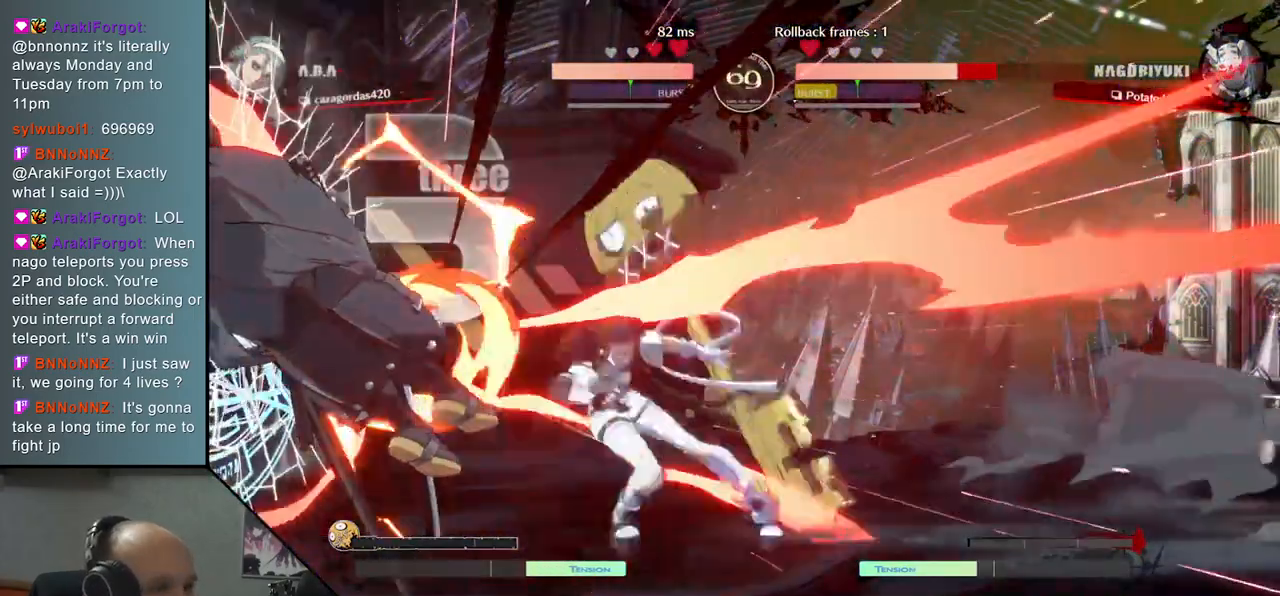
{"buttons": [], "left_stick": "down-left", "right_stick": "down-left", "events": []}
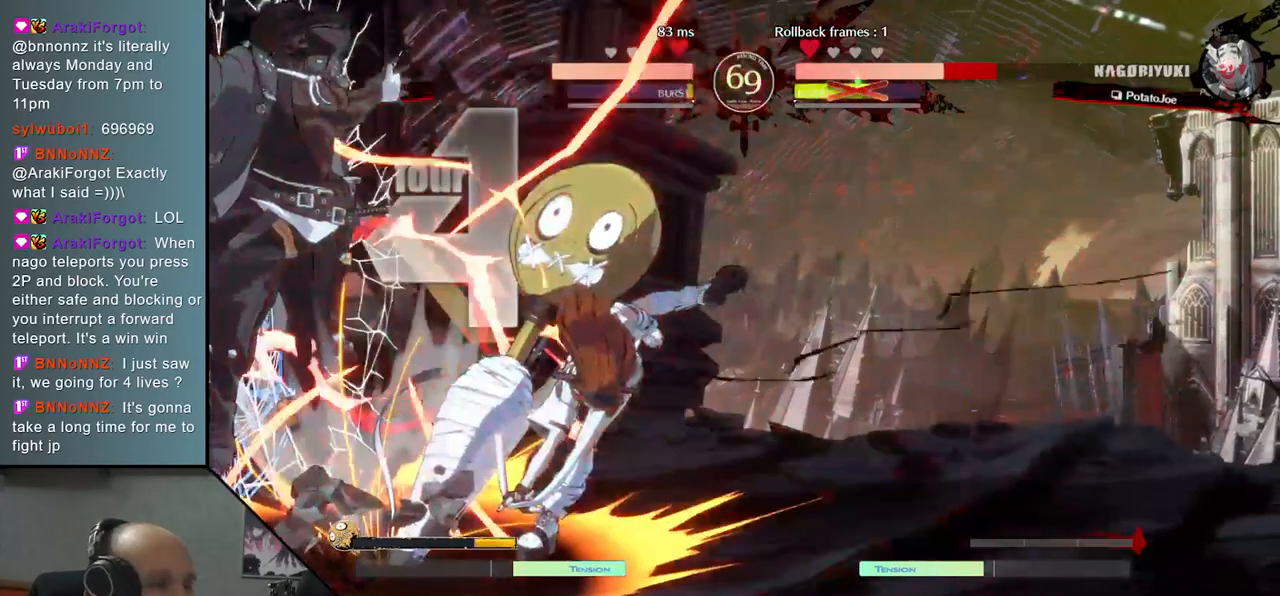
{"buttons": [], "left_stick": "down-left", "right_stick": "down-left", "events": []}
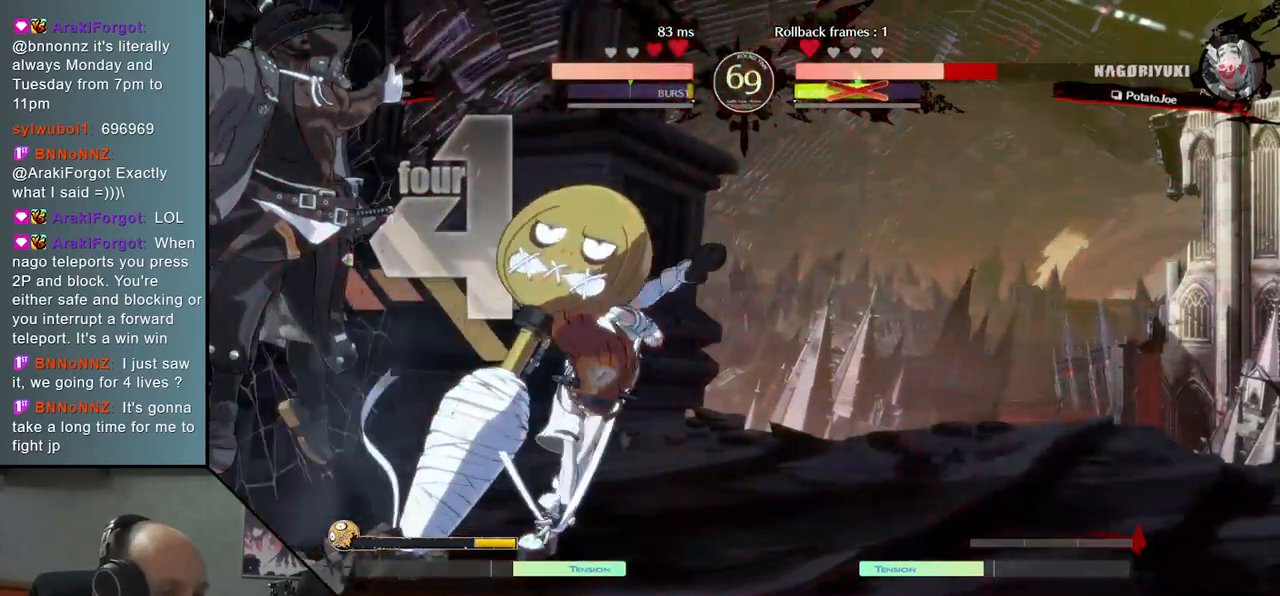
{"buttons": [], "left_stick": "down-left", "right_stick": "down-left", "events": []}
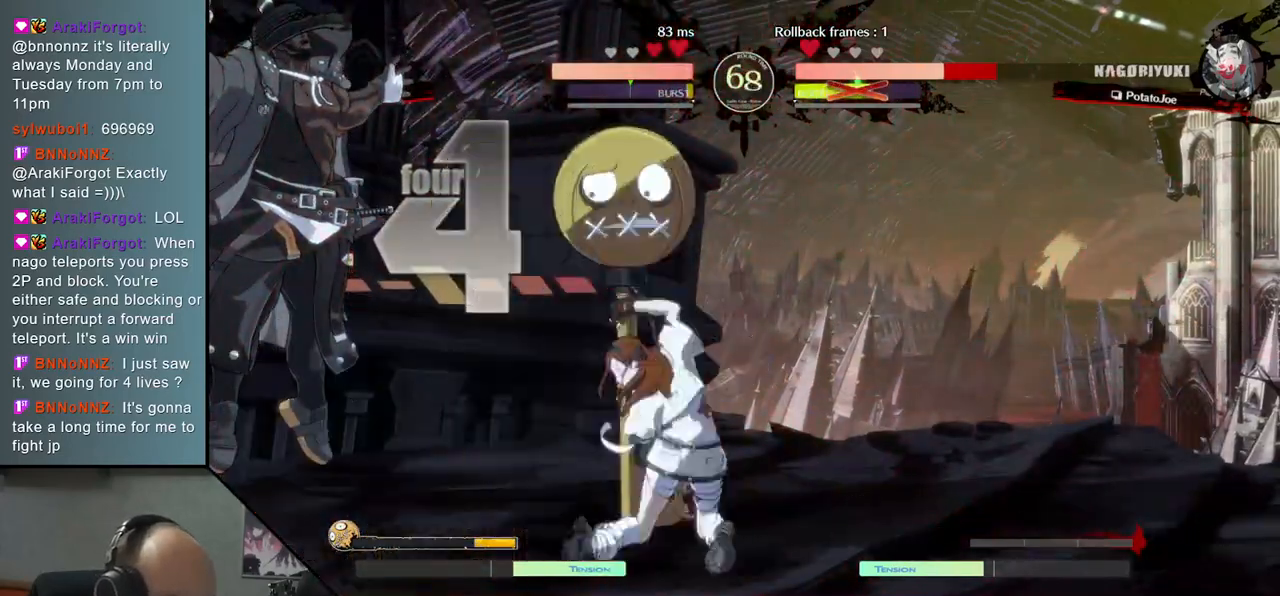
{"buttons": [], "left_stick": "down-left", "right_stick": "down-left", "events": []}